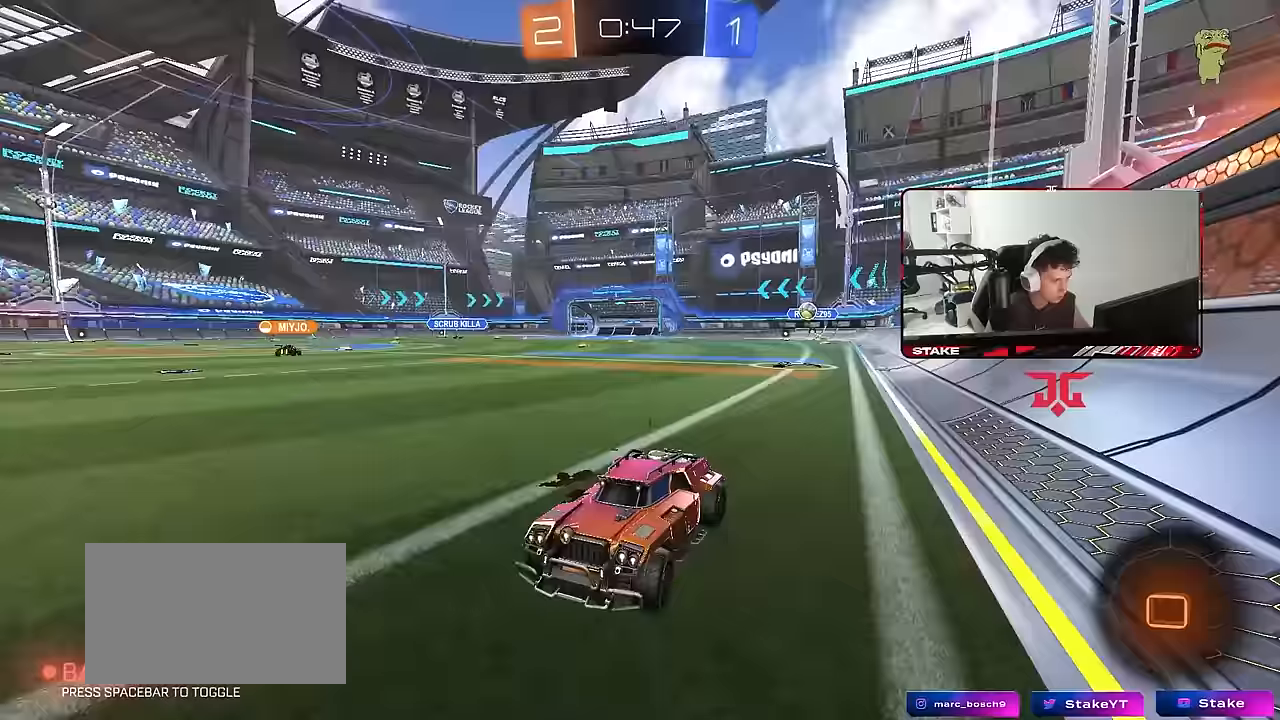
Gameplay with keyboard and mouse; each line is a JSON object with the keys and mouse buttons held at the frame after it. "events" lists presses ("down") and releases ("up") of "1", "2", "3", "4", "5", "a", "alt", "c", "caps_lock", "ctrl", "d", "e", "f", "g", "q", "r", "s", "shift", "space", "t", "tab", "v", "w", "x", "z", "mouse_left", "mouse_wheel" and "mouse_right" between this image and that frame as [ms after this image, input, new state], when the widget could be followed in between. "mouse_left", "mouse_wheel", "mouse_right" = the "left", "wheel", "right" buttons of the "mouse" list. No other keys are recorded. "wheel" means that the mouse wheel is clicked or scrolled. "mouse_move" is the direction in which the mouse moves at that frame (one of eight, or "still"), when it could be read.
{"keys": ["d", "w"], "mouse": [], "mouse_move": "still", "events": [[17, "a", "up"], [17, "space", "up"], [350, "d", "down"]]}
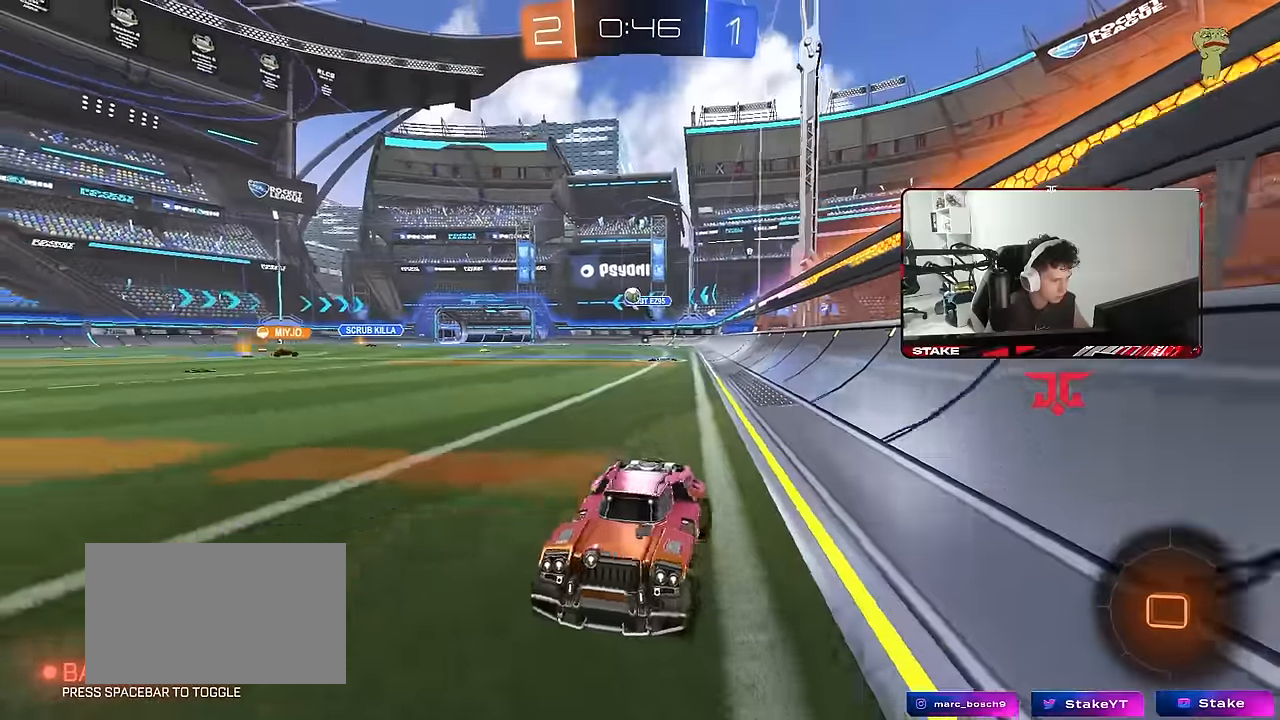
{"keys": ["w"], "mouse": [], "mouse_move": "still", "events": [[33, "space", "down"], [183, "d", "up"], [183, "space", "up"], [367, "d", "down"], [500, "d", "up"]]}
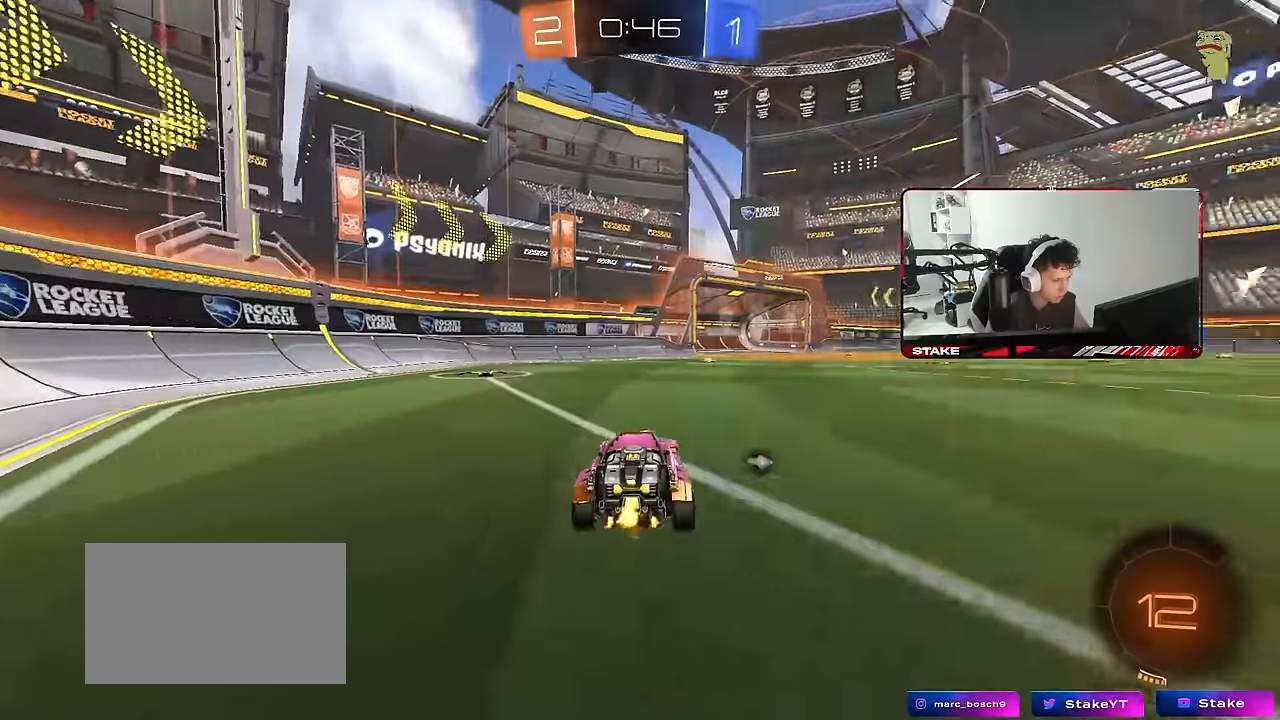
{"keys": ["w"], "mouse": [], "mouse_move": "up-right", "events": [[150, "space", "down"], [333, "space", "up"]]}
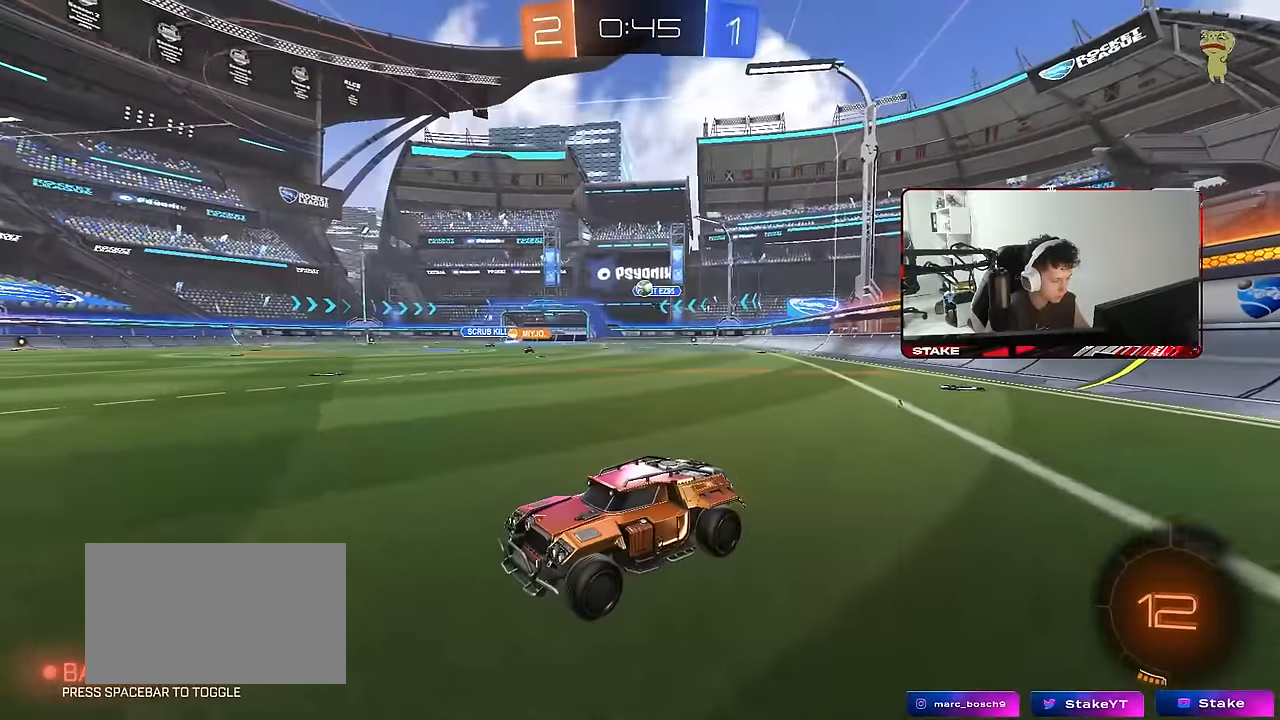
{"keys": ["d", "w"], "mouse": [], "mouse_move": "still", "events": [[483, "d", "down"]]}
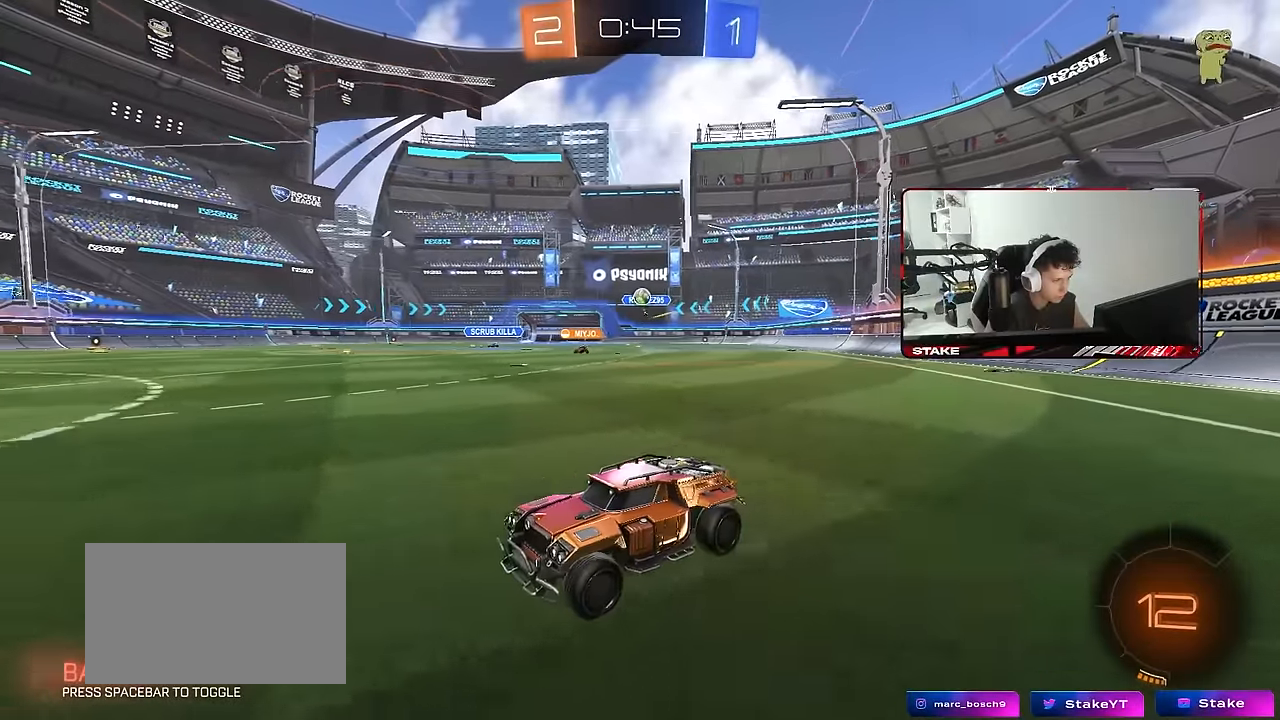
{"keys": ["d", "w"], "mouse": [], "mouse_move": "still", "events": [[83, "d", "up"], [183, "d", "down"], [217, "shift", "down"], [317, "shift", "up"]]}
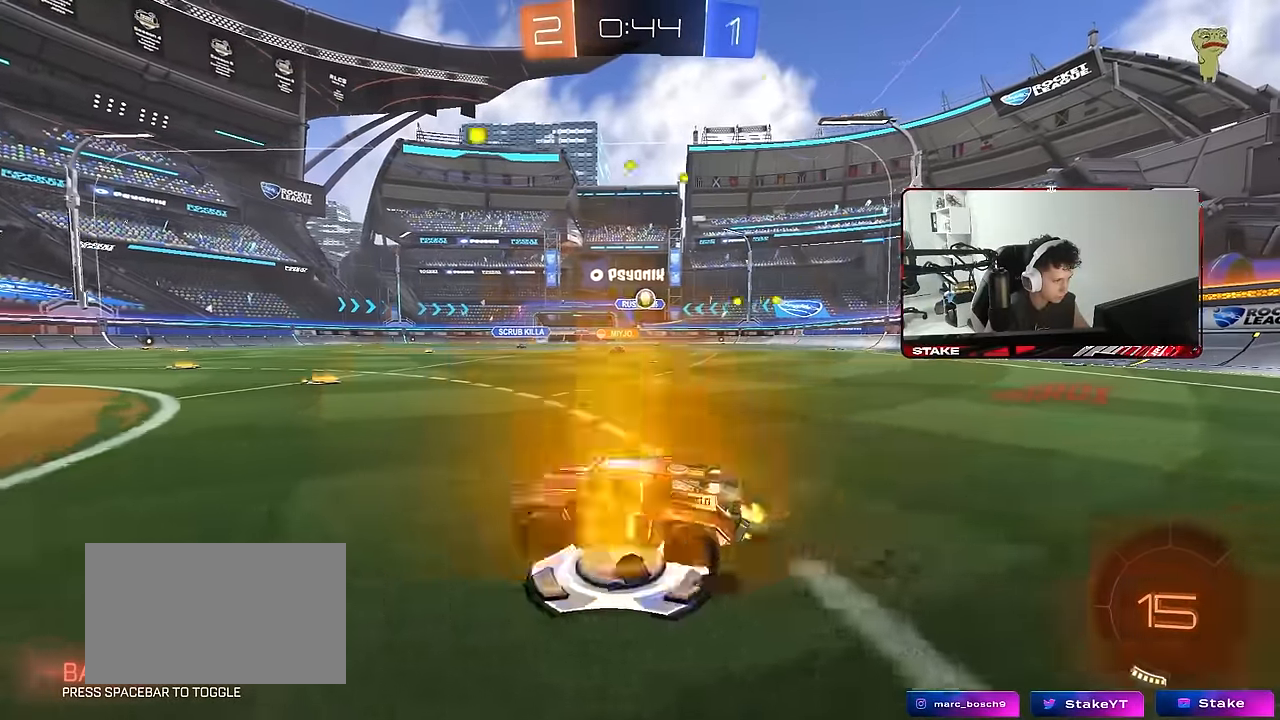
{"keys": ["d"], "mouse": [], "mouse_move": "still", "events": [[50, "w", "up"], [100, "d", "up"], [150, "a", "down"], [150, "s", "down"], [333, "d", "down"], [383, "a", "up"], [383, "s", "up"]]}
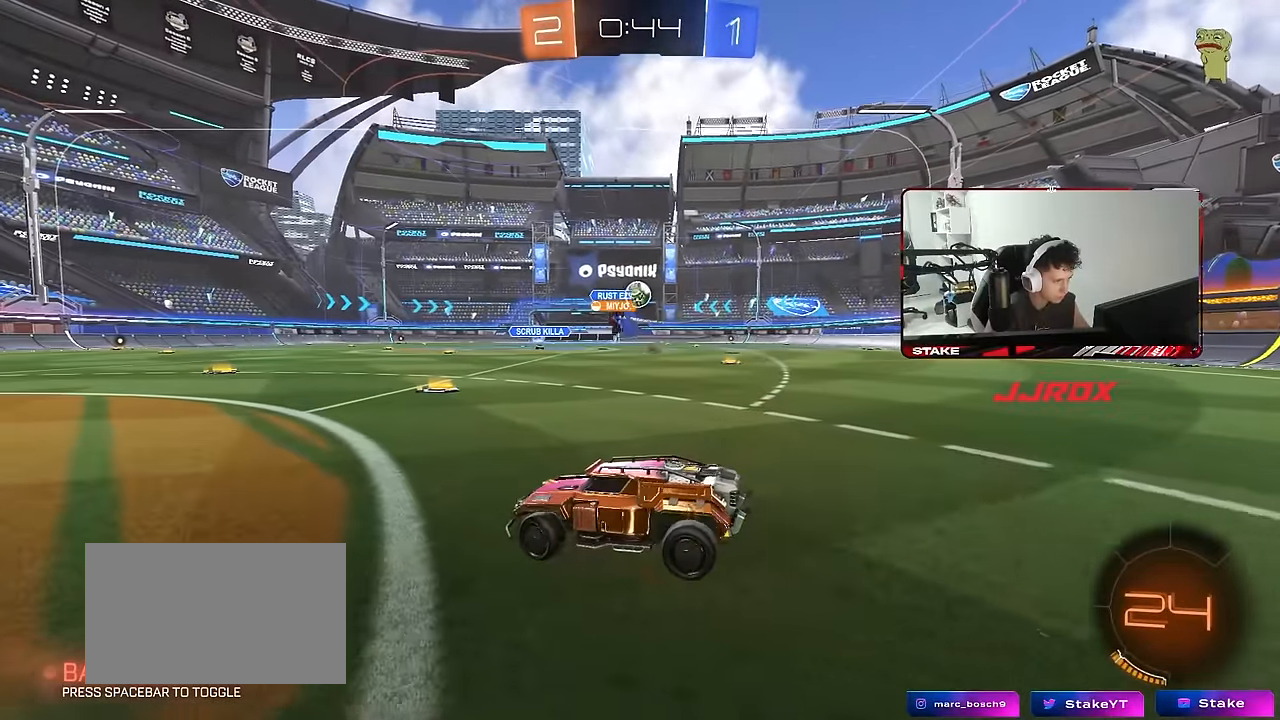
{"keys": ["a", "w"], "mouse": ["left"], "mouse_move": "still", "events": [[67, "w", "down"], [433, "d", "up"], [483, "a", "down"], [483, "mouse_left", "down"]]}
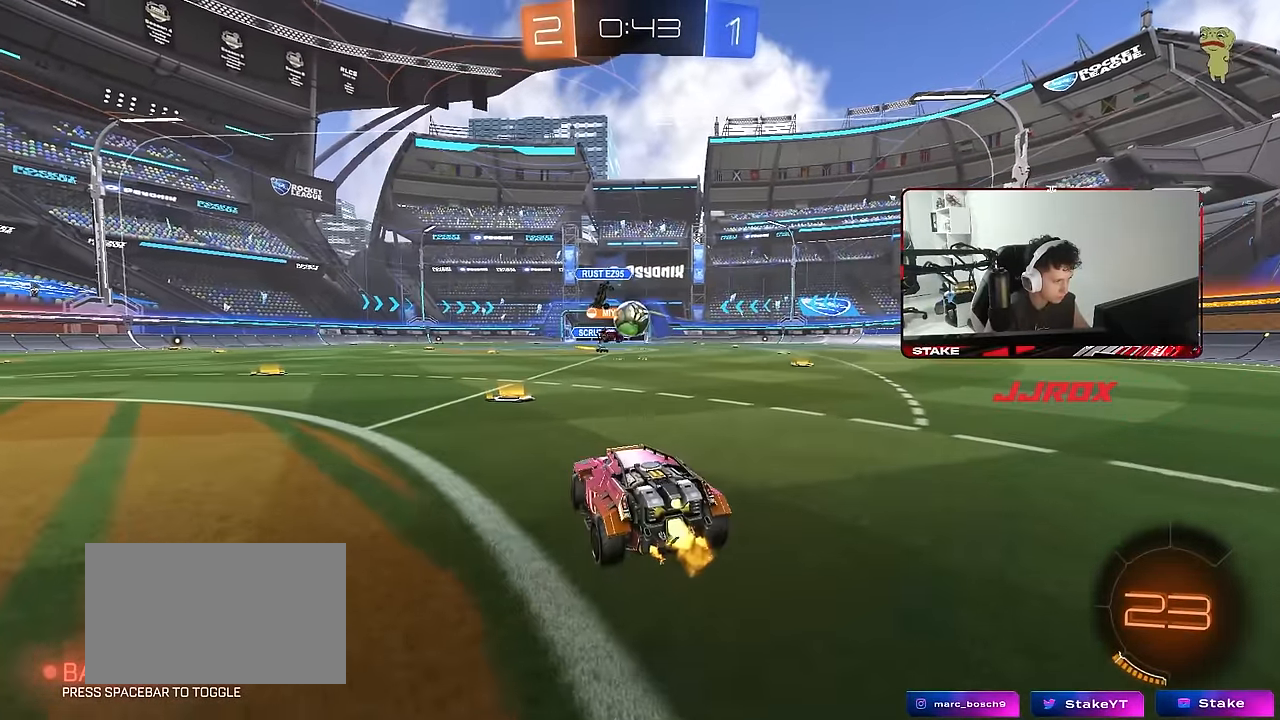
{"keys": ["d"], "mouse": ["left"], "mouse_move": "down-left", "events": [[33, "a", "up"], [217, "d", "down"], [217, "w", "up"], [267, "mouse_left", "up"], [317, "w", "down"], [417, "d", "up"], [417, "mouse_left", "down"], [500, "d", "down"], [500, "w", "up"]]}
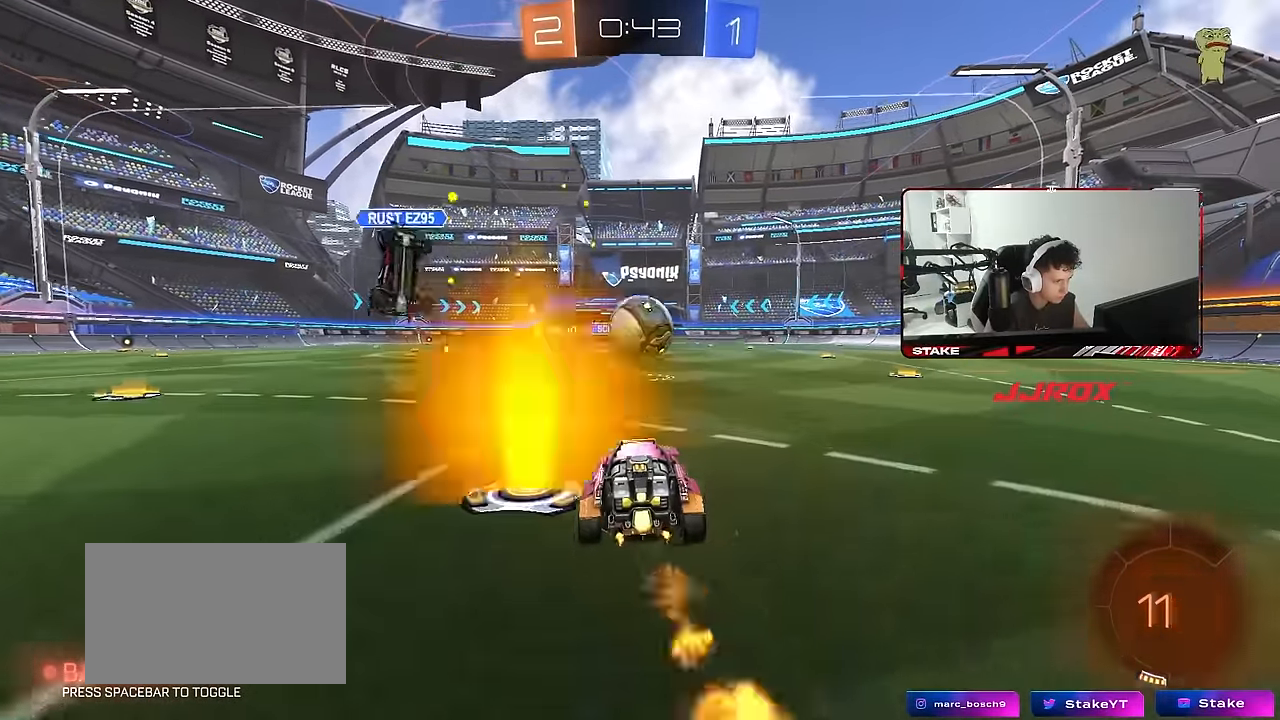
{"keys": ["a", "s", "shift"], "mouse": ["left", "right"], "mouse_move": "still", "events": [[50, "a", "down"], [50, "d", "up"], [50, "mouse_right", "down"], [150, "s", "down"], [200, "a", "up"], [233, "mouse_right", "up"], [233, "s", "up"], [283, "a", "down"], [283, "shift", "down"], [333, "mouse_right", "down"], [333, "w", "down"], [417, "s", "down"], [417, "w", "up"]]}
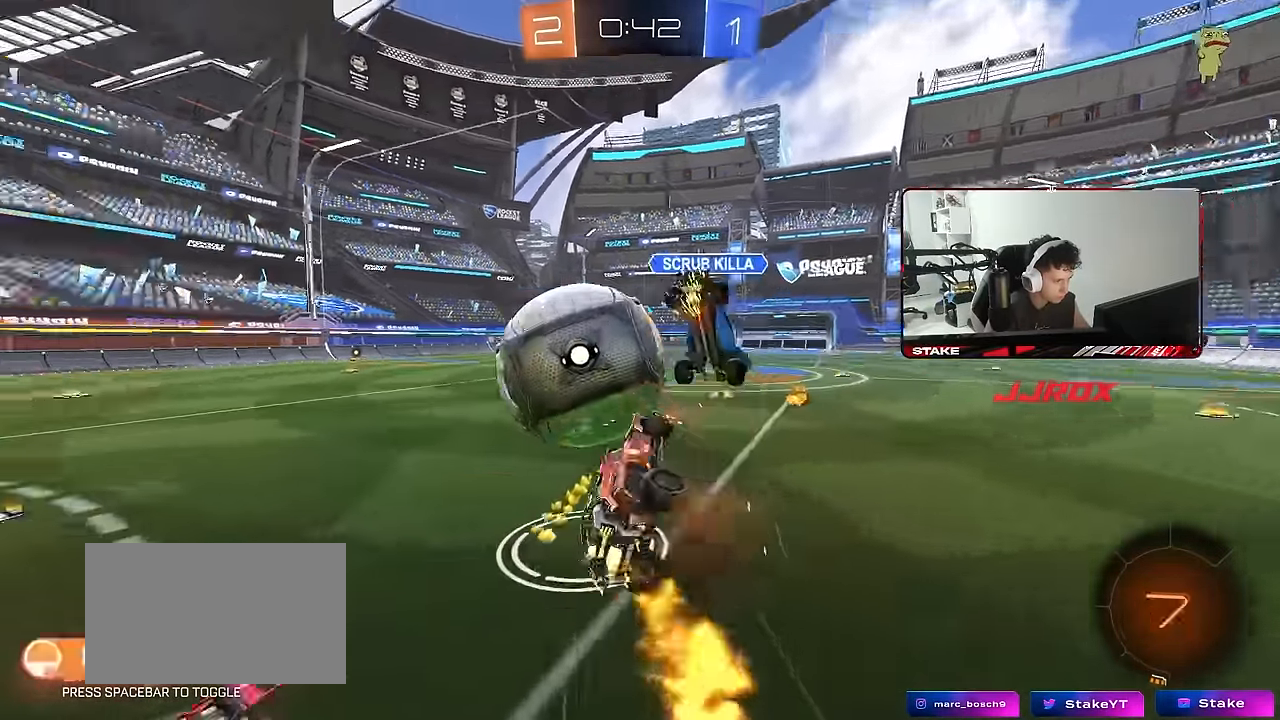
{"keys": ["a", "s", "shift"], "mouse": [], "mouse_move": "still", "events": [[67, "mouse_right", "up"], [167, "mouse_left", "up"]]}
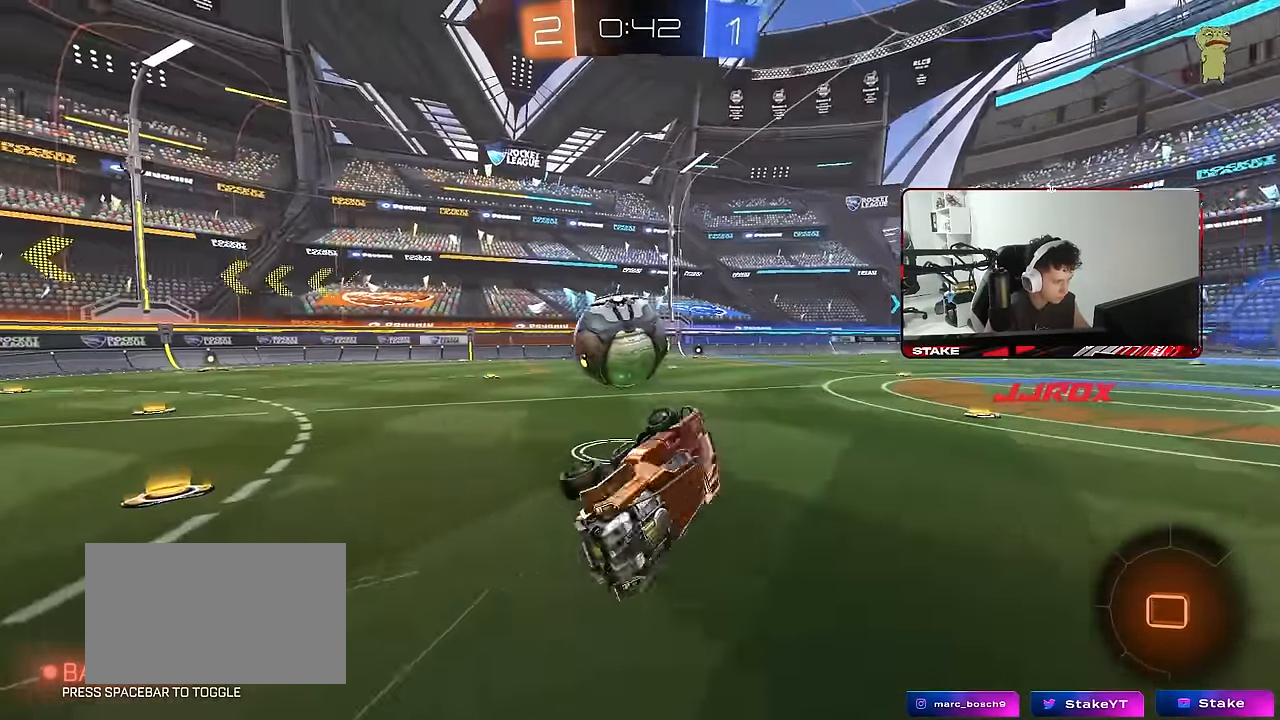
{"keys": ["d", "w"], "mouse": [], "mouse_move": "still", "events": [[83, "shift", "up"], [133, "a", "up"], [133, "s", "up"], [183, "d", "down"], [267, "d", "up"], [367, "w", "down"], [417, "d", "down"]]}
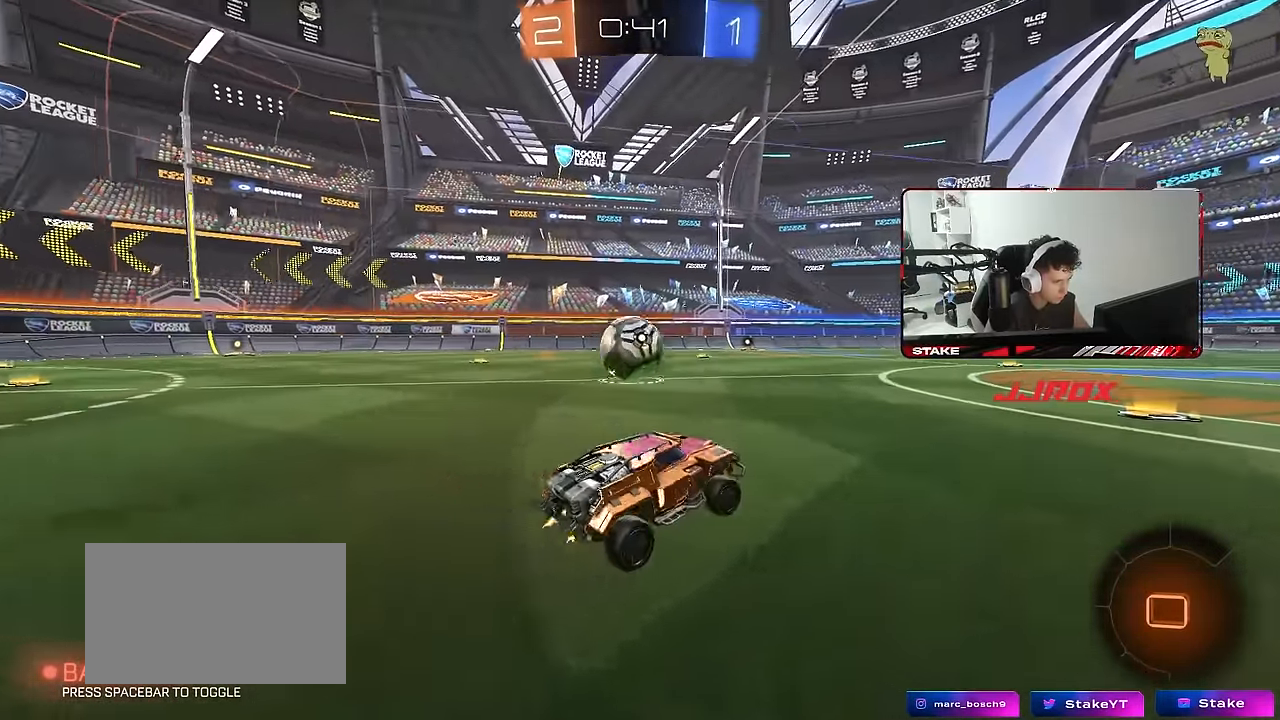
{"keys": ["a", "shift", "w"], "mouse": [], "mouse_move": "still", "events": [[183, "d", "up"], [433, "a", "down"], [433, "shift", "down"]]}
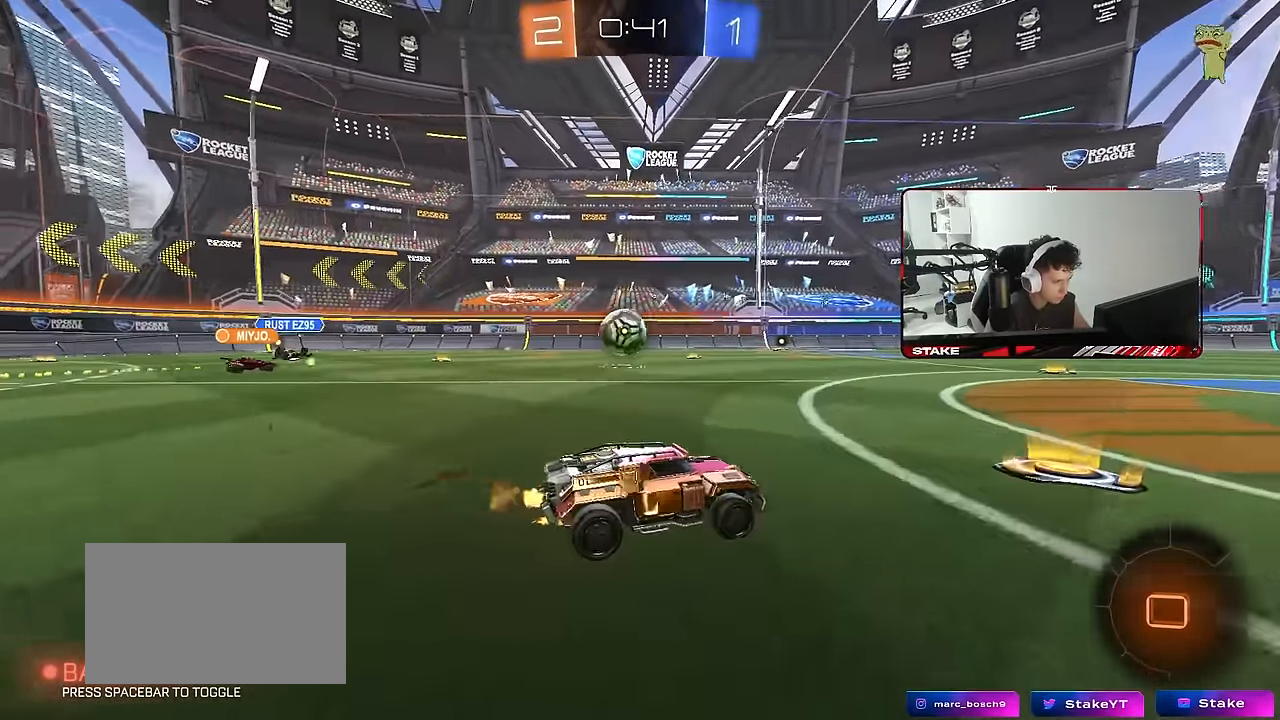
{"keys": ["d"], "mouse": [], "mouse_move": "still", "events": [[17, "shift", "up"], [217, "a", "up"], [300, "mouse_right", "down"], [350, "mouse_right", "up"], [450, "d", "down"], [483, "w", "up"]]}
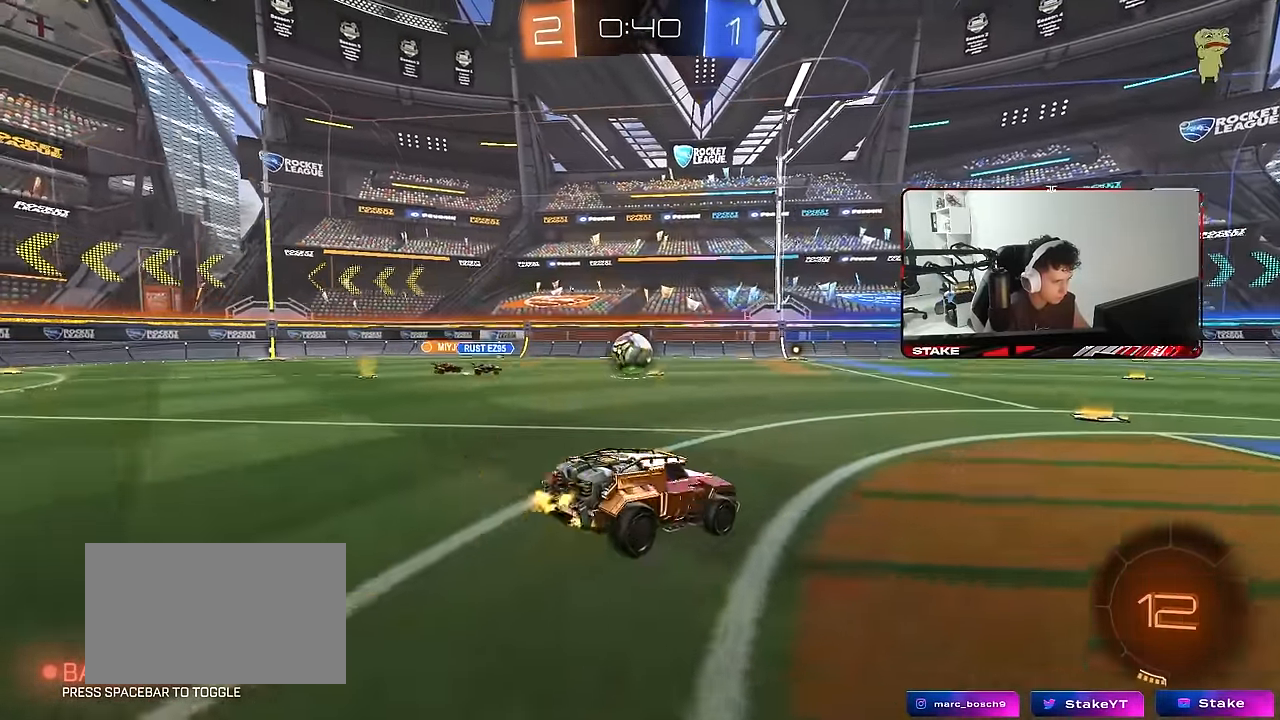
{"keys": ["d"], "mouse": [], "mouse_move": "still", "events": [[33, "d", "up"], [183, "d", "down"], [183, "s", "down"], [267, "d", "up"], [317, "a", "down"], [417, "d", "down"], [500, "a", "up"], [500, "s", "up"]]}
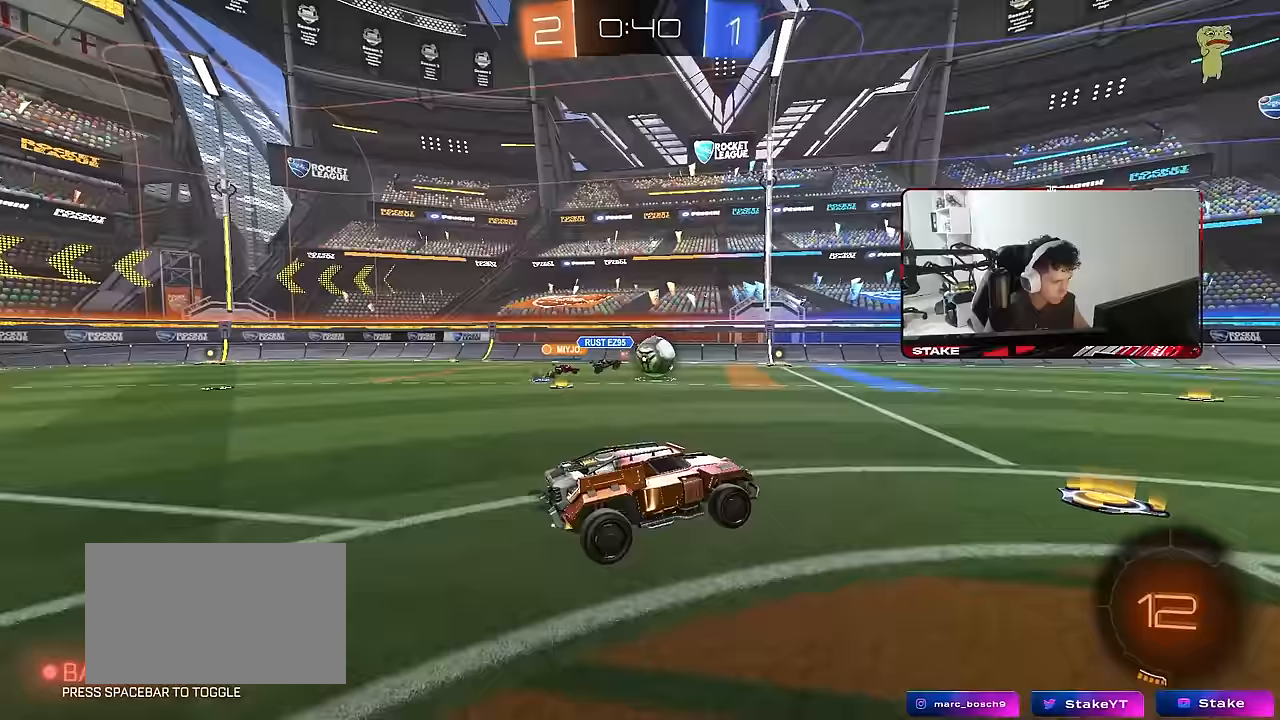
{"keys": ["a", "shift", "w"], "mouse": [], "mouse_move": "still", "events": [[50, "d", "up"], [200, "d", "down"], [233, "d", "up"], [233, "w", "down"], [283, "mouse_right", "down"], [417, "a", "down"], [417, "mouse_right", "up"], [417, "shift", "down"]]}
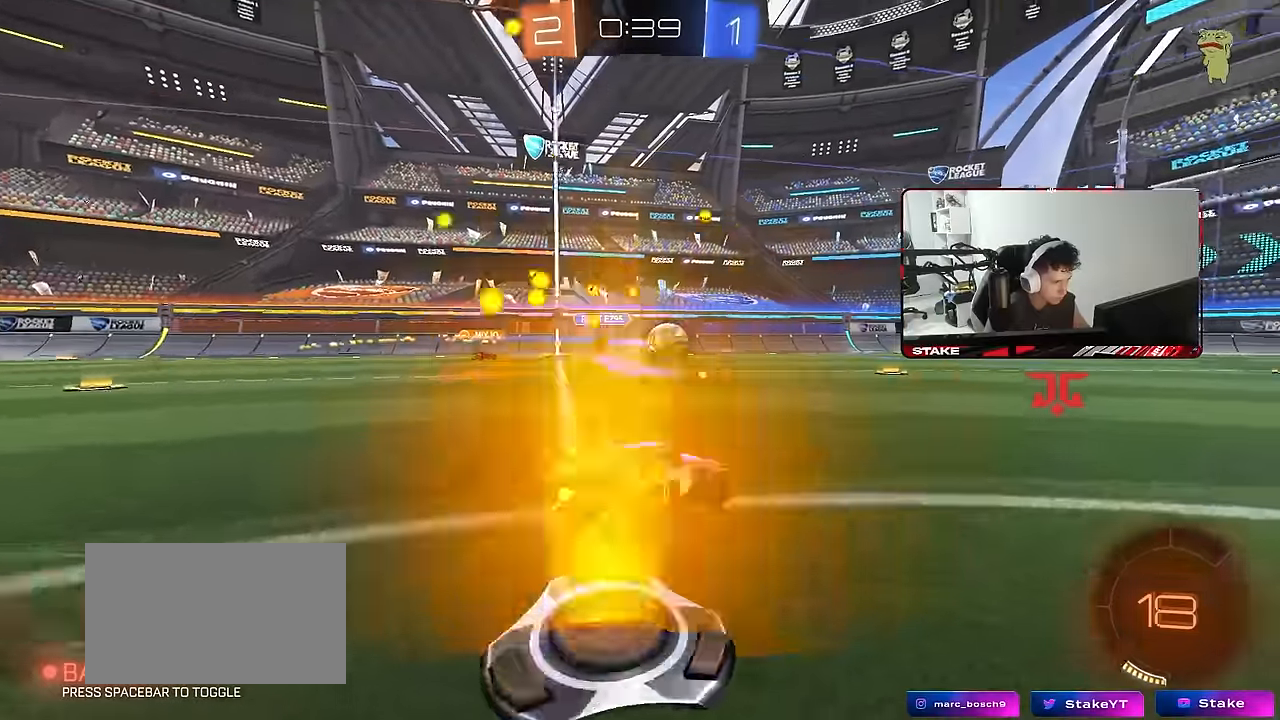
{"keys": ["a", "shift", "w"], "mouse": [], "mouse_move": "still", "events": [[17, "a", "up"], [17, "shift", "up"], [67, "d", "down"], [167, "d", "up"], [400, "a", "down"], [400, "shift", "down"]]}
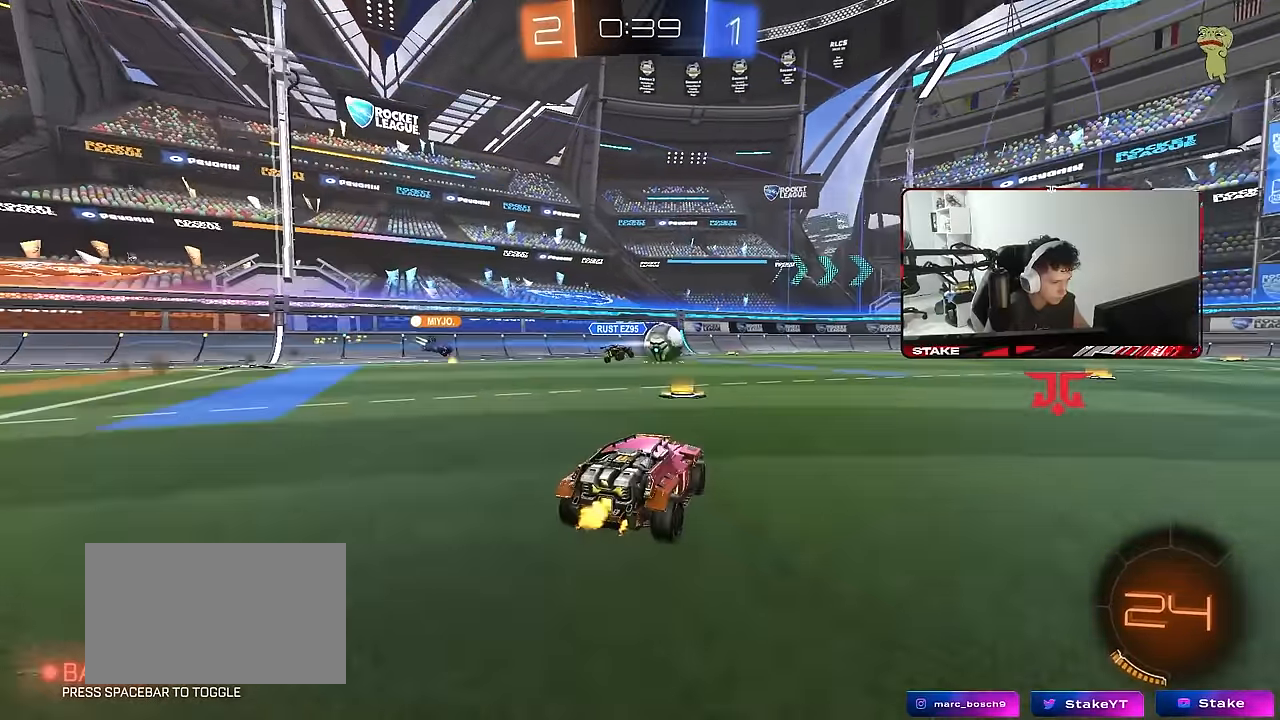
{"keys": ["a", "w"], "mouse": [], "mouse_move": "still", "events": [[83, "shift", "up"]]}
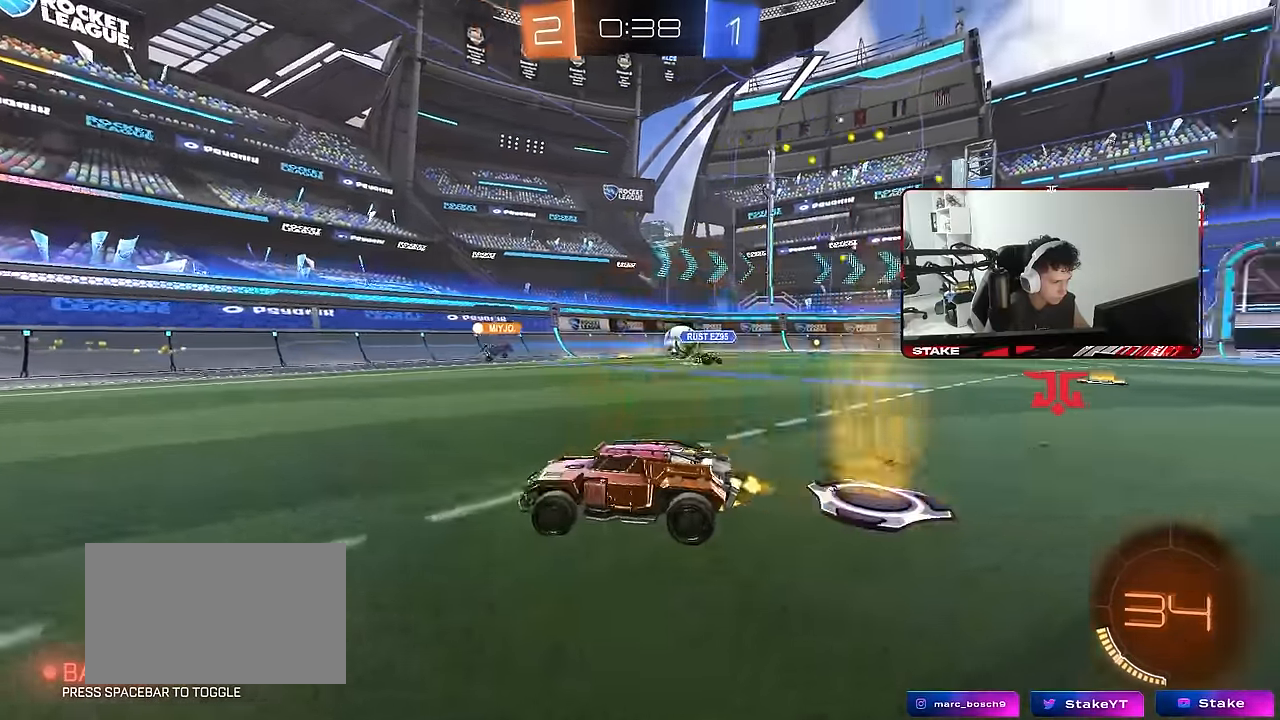
{"keys": ["w"], "mouse": [], "mouse_move": "still", "events": [[50, "space", "down"], [233, "space", "up"], [333, "a", "up"]]}
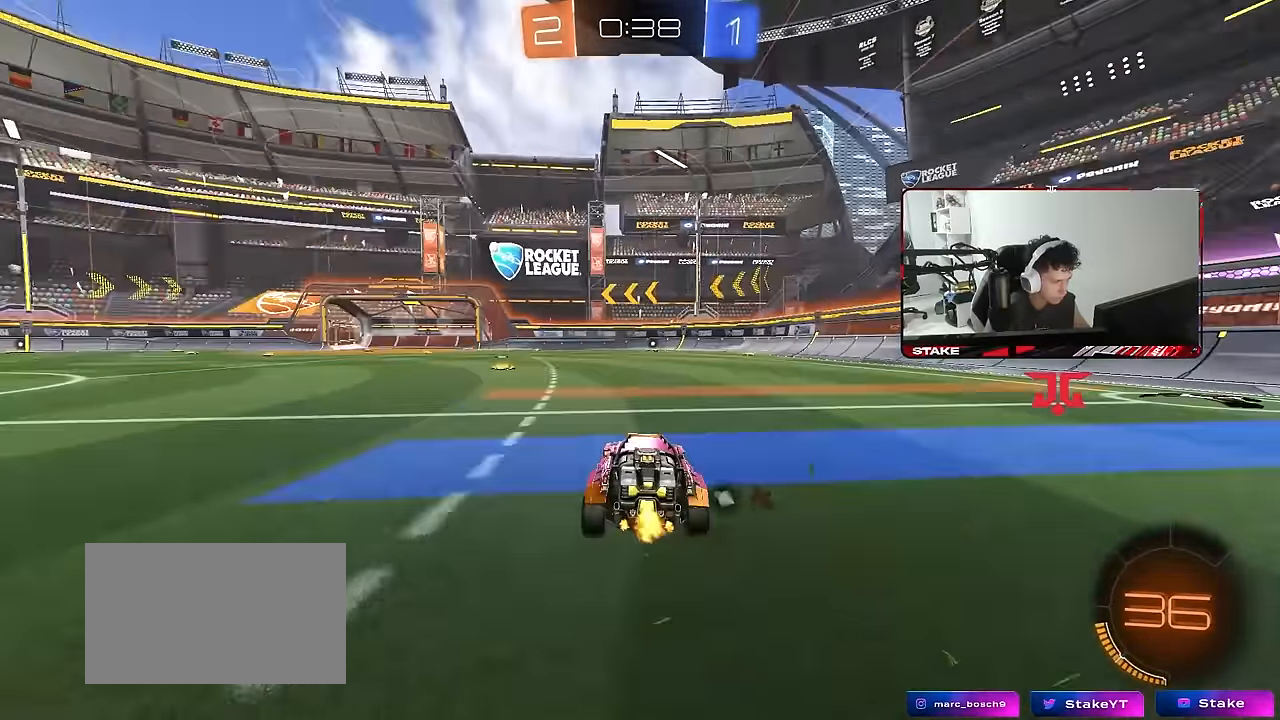
{"keys": ["a", "w"], "mouse": [], "mouse_move": "still", "events": [[17, "space", "down"], [217, "space", "up"], [350, "a", "down"]]}
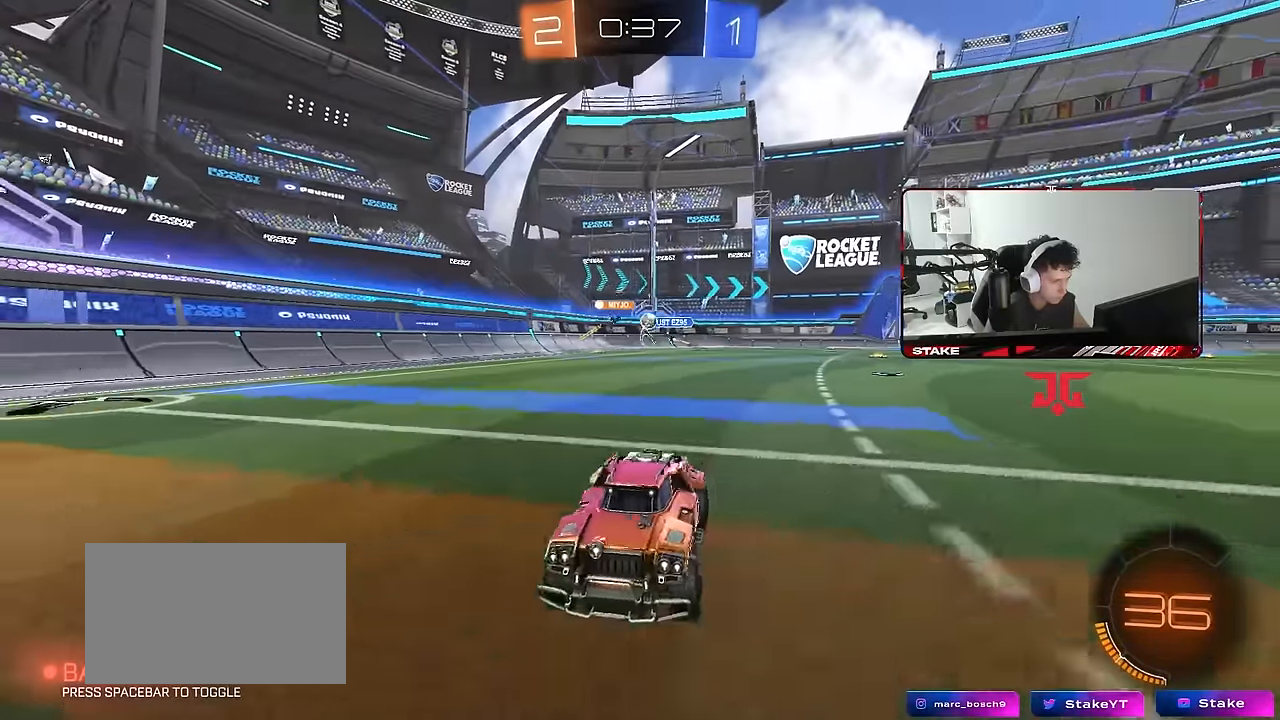
{"keys": ["a", "w"], "mouse": [], "mouse_move": "still", "events": [[33, "a", "up"], [217, "a", "down"], [267, "shift", "down"], [367, "shift", "up"]]}
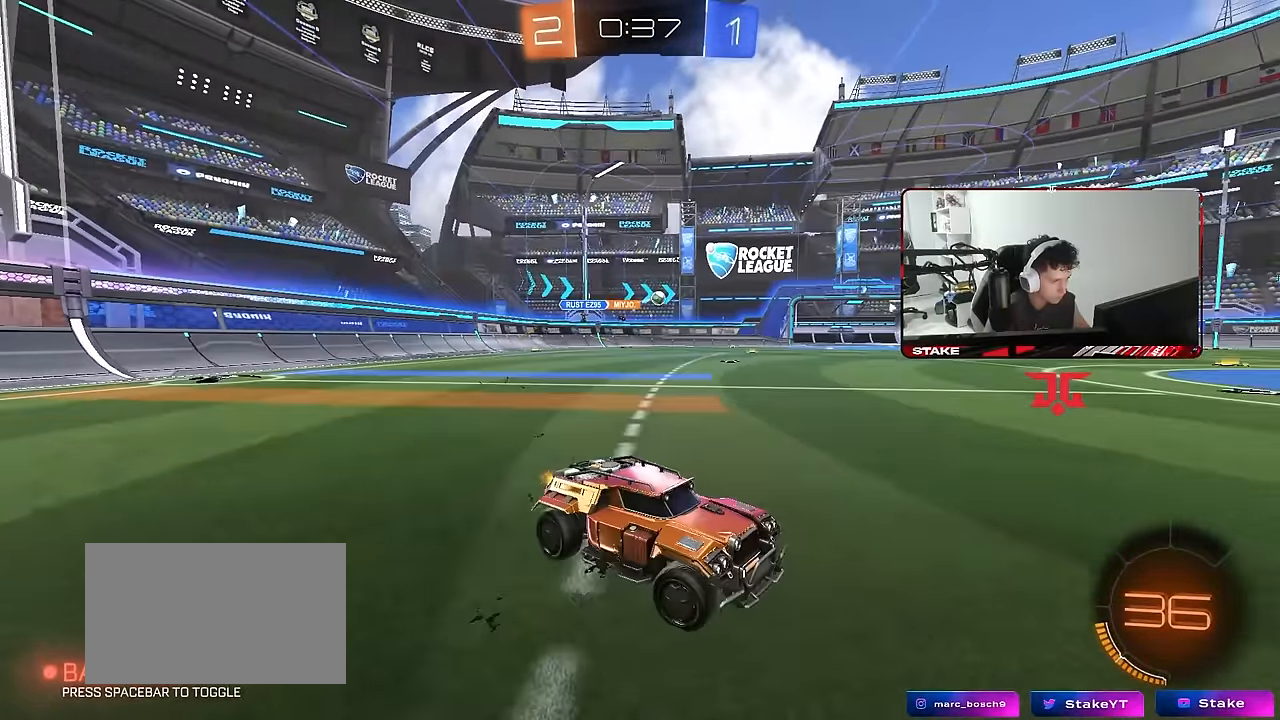
{"keys": ["a", "shift", "w"], "mouse": ["right"], "mouse_move": "still", "events": [[233, "a", "up"], [283, "d", "down"], [333, "mouse_right", "down"], [383, "a", "down"], [383, "d", "up"], [383, "shift", "down"]]}
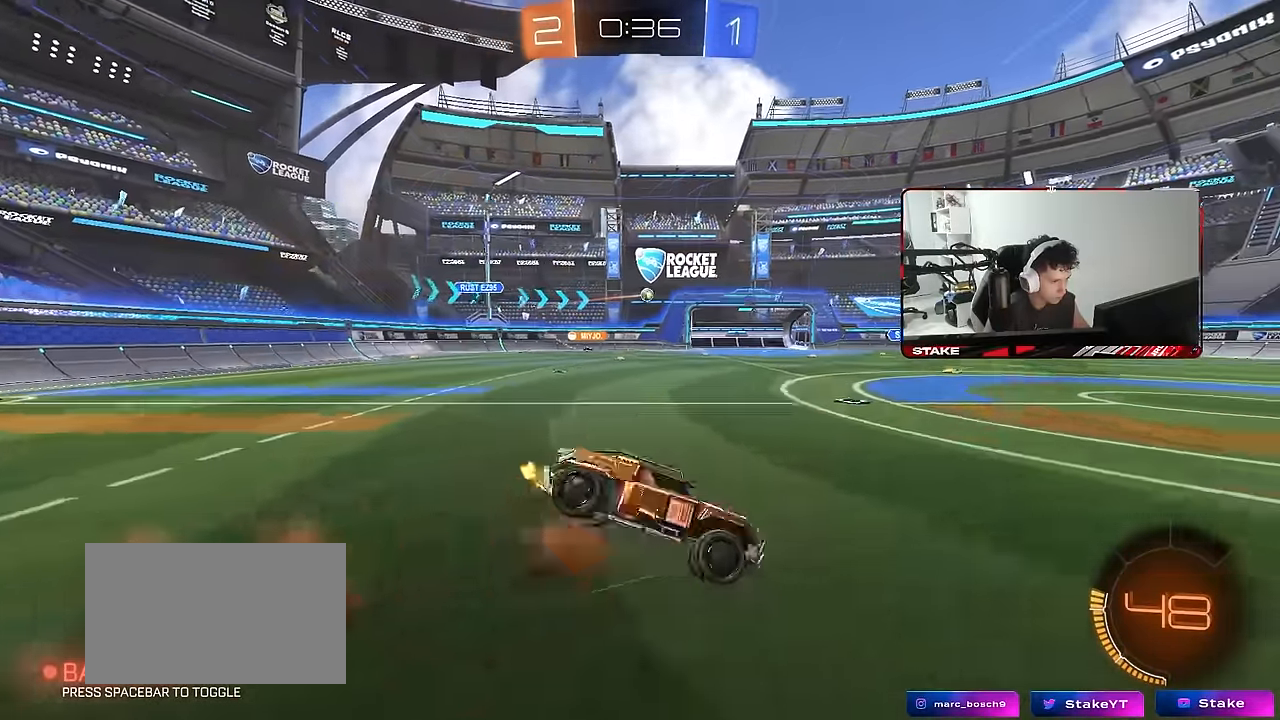
{"keys": ["a", "s", "shift"], "mouse": [], "mouse_move": "still", "events": [[17, "s", "down"], [17, "w", "up"], [117, "mouse_right", "up"], [400, "s", "up"], [483, "s", "down"]]}
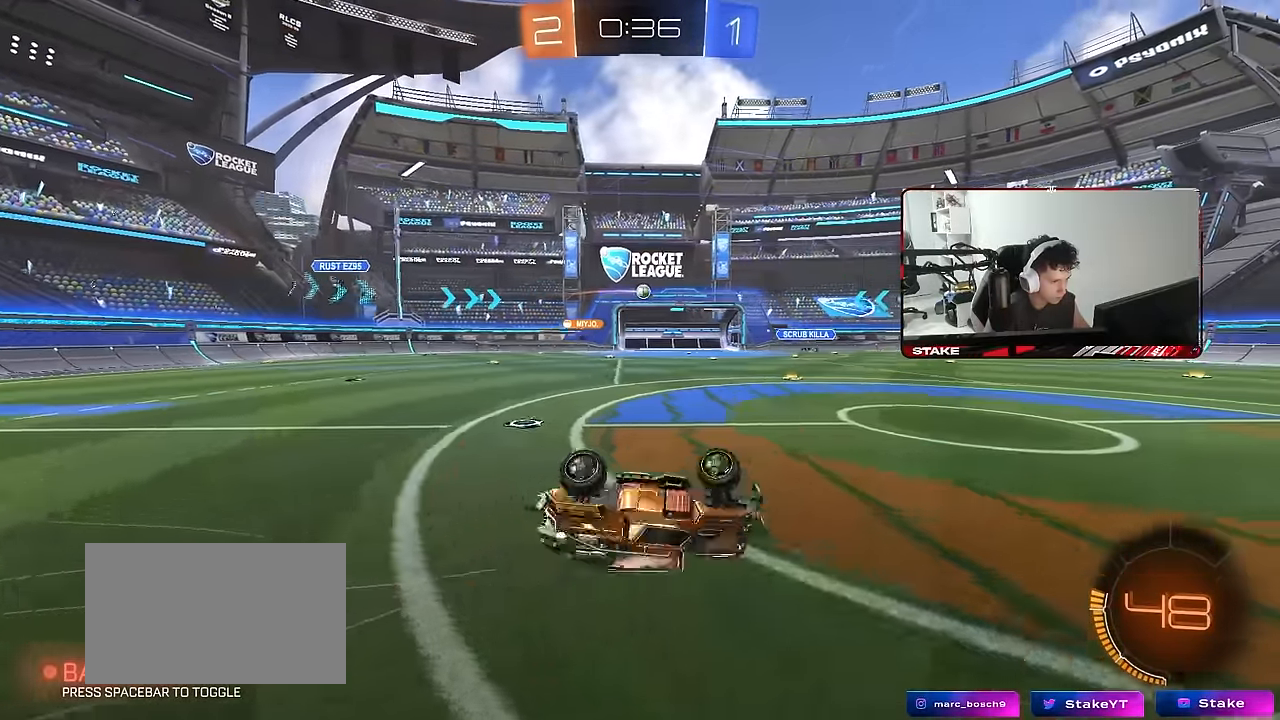
{"keys": ["d", "w"], "mouse": [], "mouse_move": "still", "events": [[133, "s", "up"], [217, "shift", "up"], [267, "a", "up"], [367, "d", "down"], [417, "w", "down"]]}
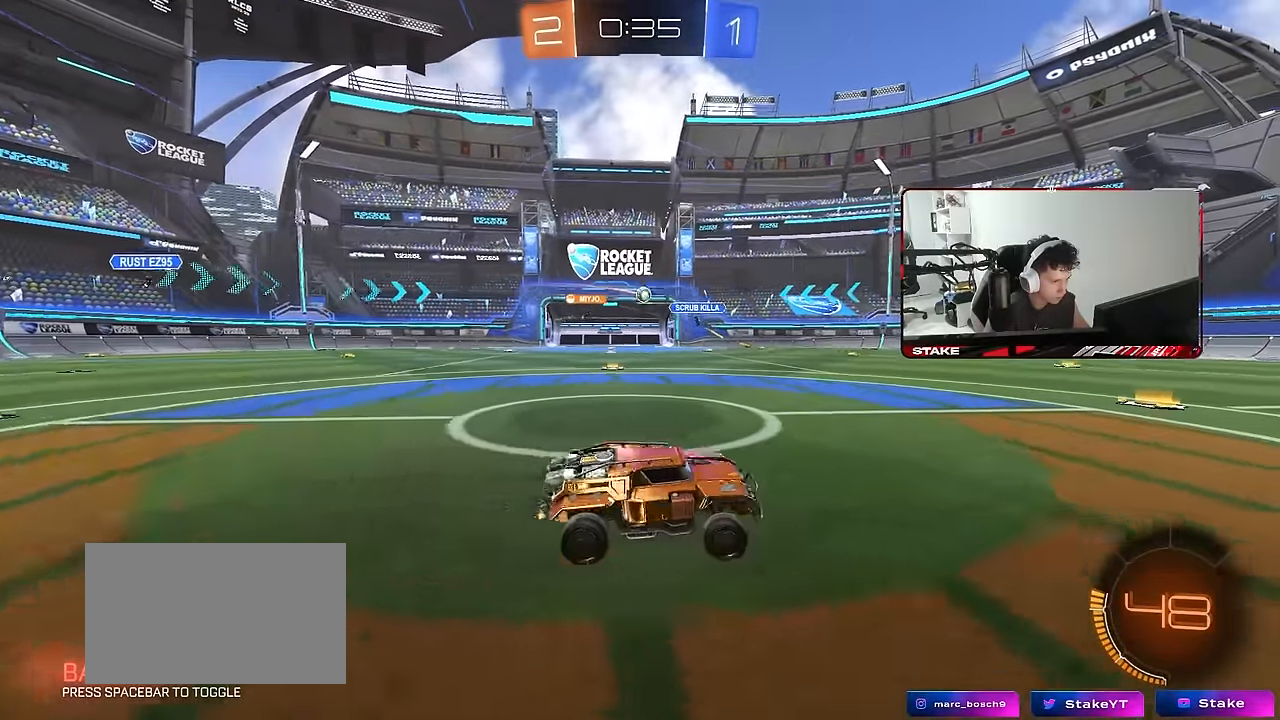
{"keys": ["d", "w"], "mouse": [], "mouse_move": "still", "events": [[183, "shift", "down"], [283, "shift", "up"]]}
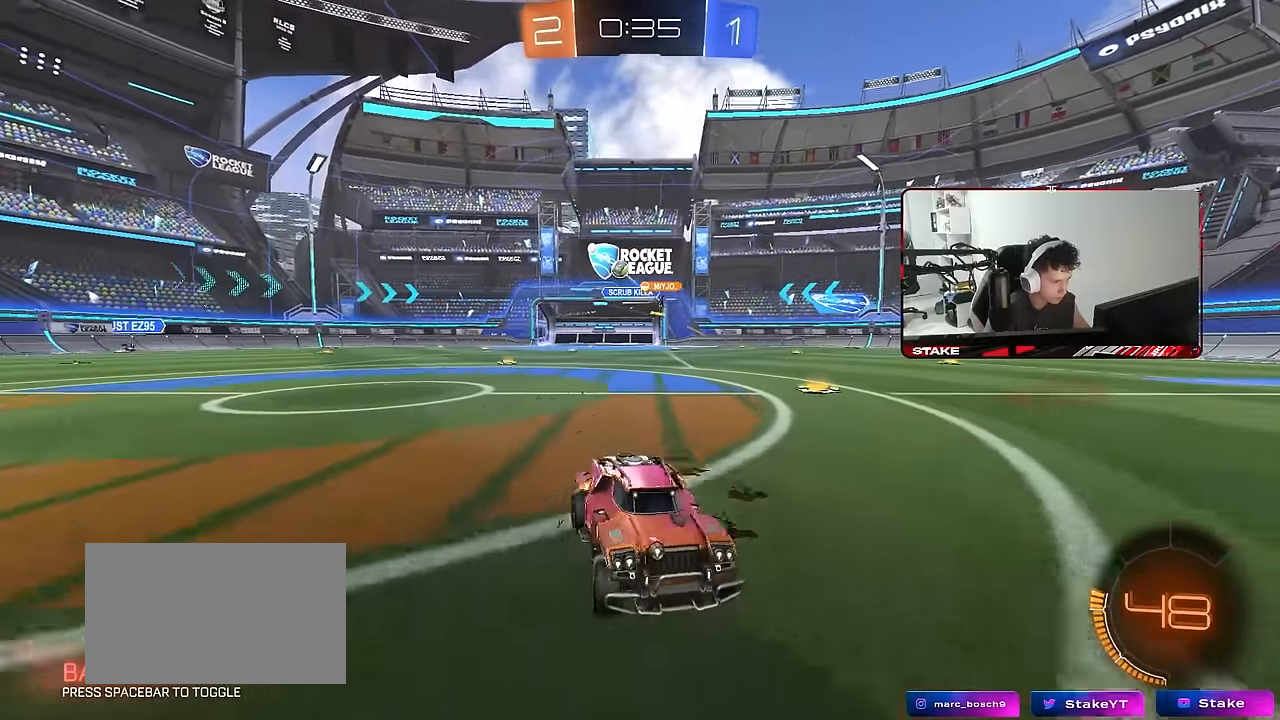
{"keys": ["w"], "mouse": [], "mouse_move": "still", "events": [[17, "shift", "down"], [167, "shift", "up"], [200, "d", "up"]]}
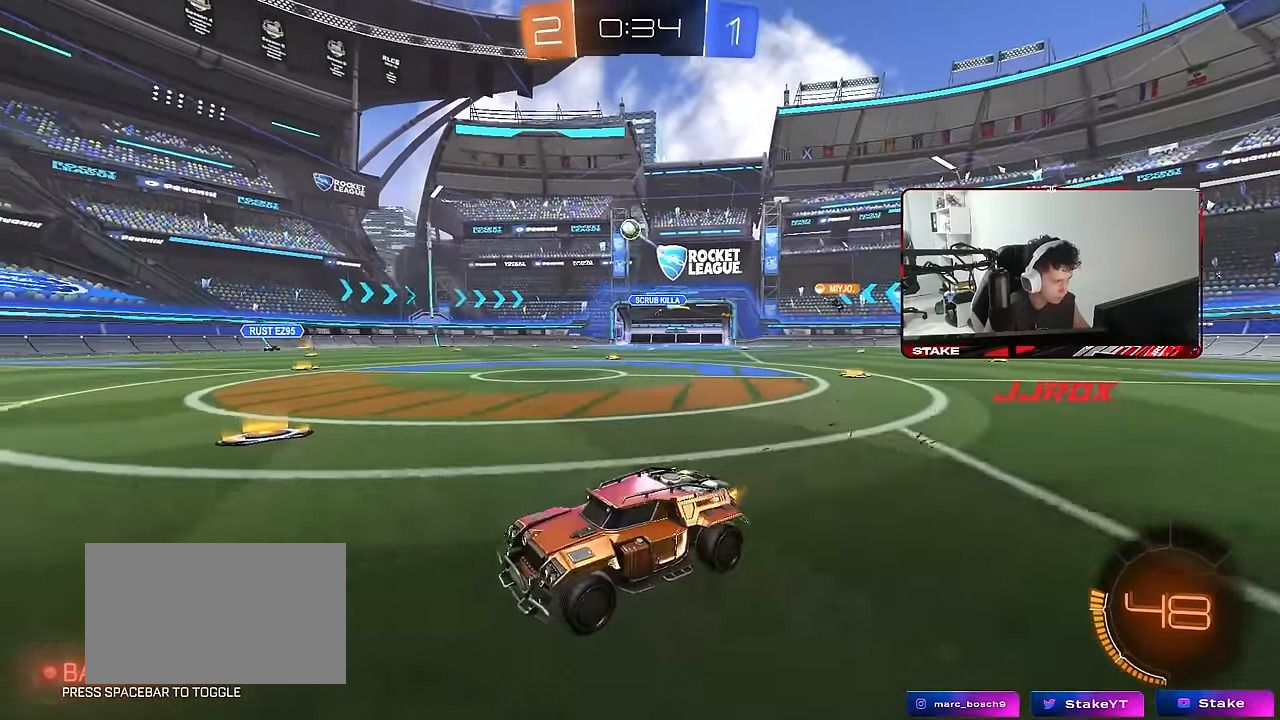
{"keys": ["s"], "mouse": ["left", "right"], "mouse_move": "still", "events": [[83, "d", "down"], [217, "shift", "down"], [317, "shift", "up"], [367, "mouse_left", "down"], [450, "mouse_right", "down"], [450, "w", "up"], [500, "d", "up"], [500, "s", "down"]]}
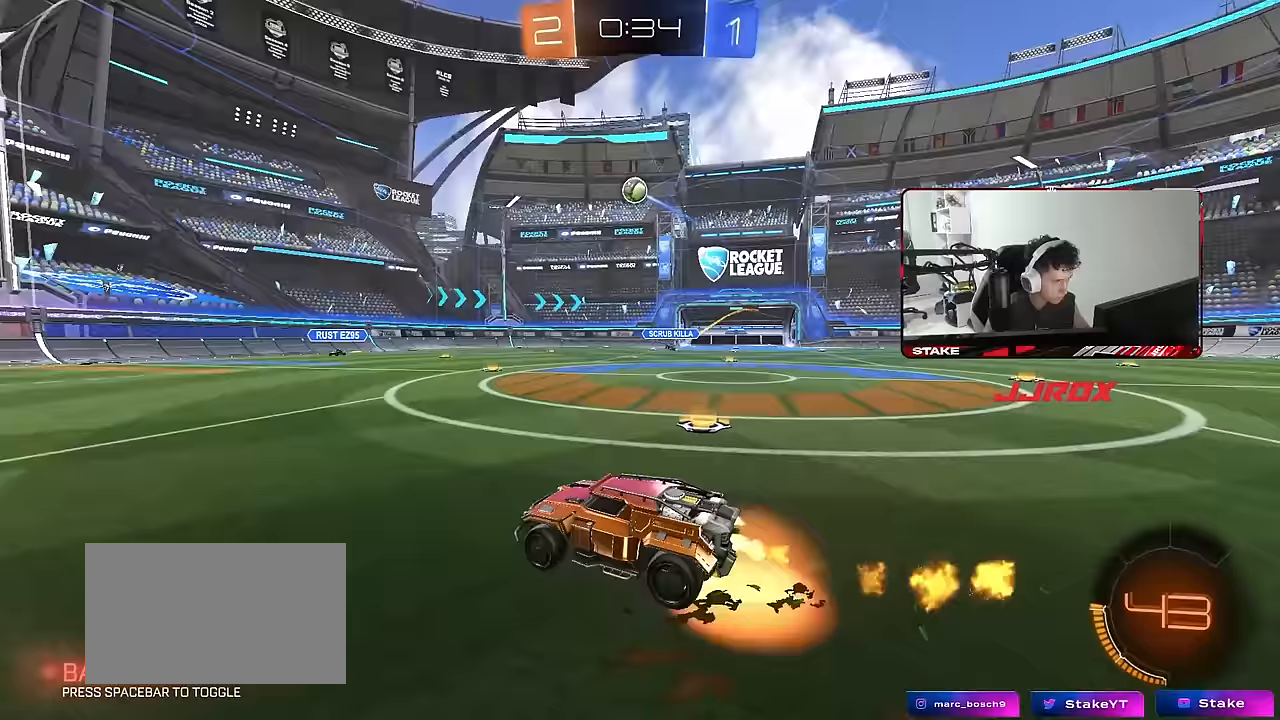
{"keys": ["d"], "mouse": ["left"], "mouse_move": "still", "events": [[50, "a", "down"], [100, "shift", "down"], [150, "a", "up"], [150, "s", "up"], [150, "shift", "up"], [183, "mouse_right", "up"], [233, "mouse_right", "down"], [283, "a", "down"], [283, "d", "down"], [283, "s", "down"], [333, "d", "up"], [333, "shift", "down"], [383, "a", "up"], [383, "s", "up"], [433, "d", "down"], [433, "mouse_right", "up"], [433, "shift", "up"]]}
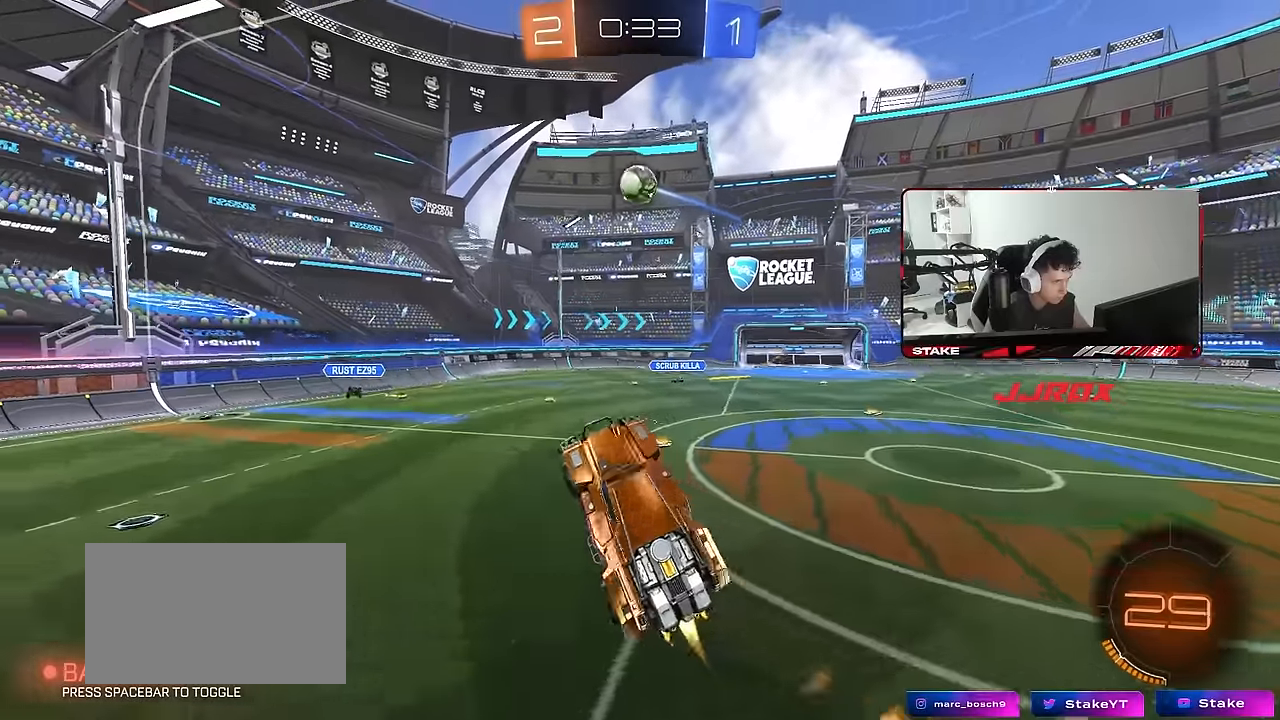
{"keys": ["a", "w"], "mouse": ["left"], "mouse_move": "still", "events": [[17, "d", "up"], [67, "w", "down"], [117, "a", "down"], [200, "d", "down"], [250, "a", "up"], [250, "w", "up"], [350, "a", "down"], [350, "w", "down"], [400, "d", "up"]]}
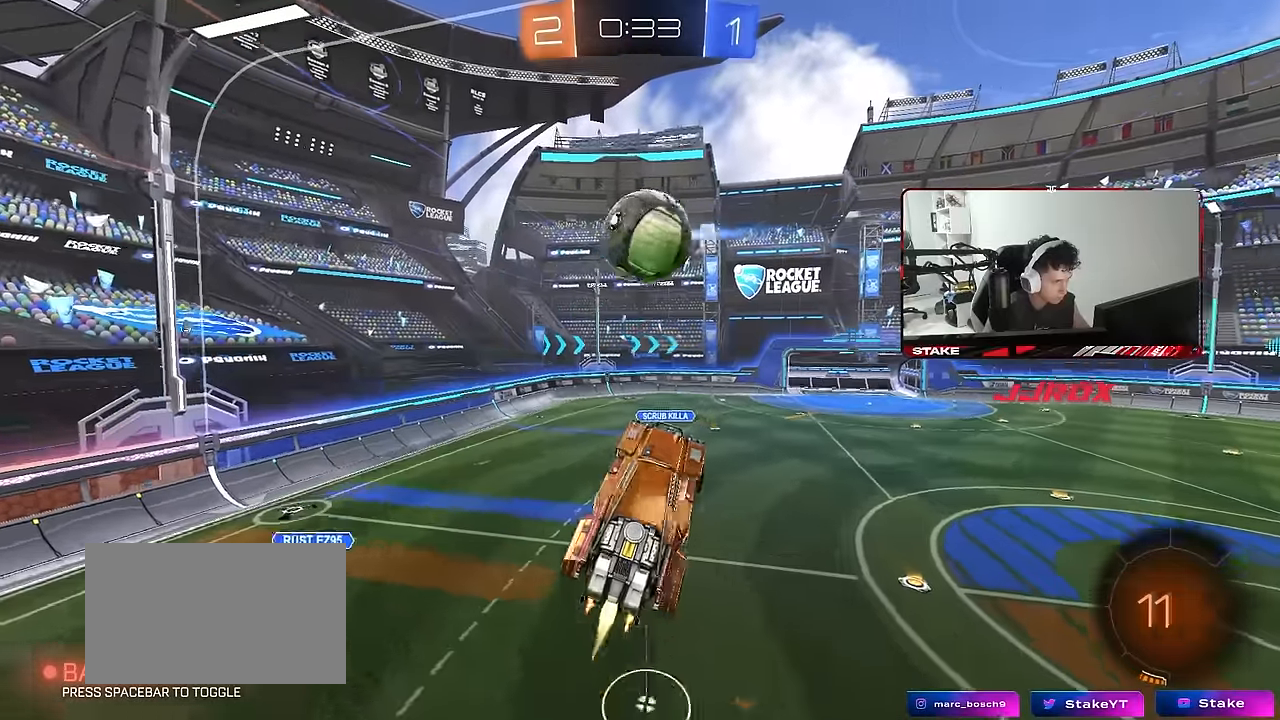
{"keys": ["a", "shift", "w"], "mouse": [], "mouse_move": "still", "events": [[33, "w", "up"], [83, "w", "down"], [133, "w", "up"], [267, "w", "down"], [317, "mouse_left", "up"], [317, "shift", "down"]]}
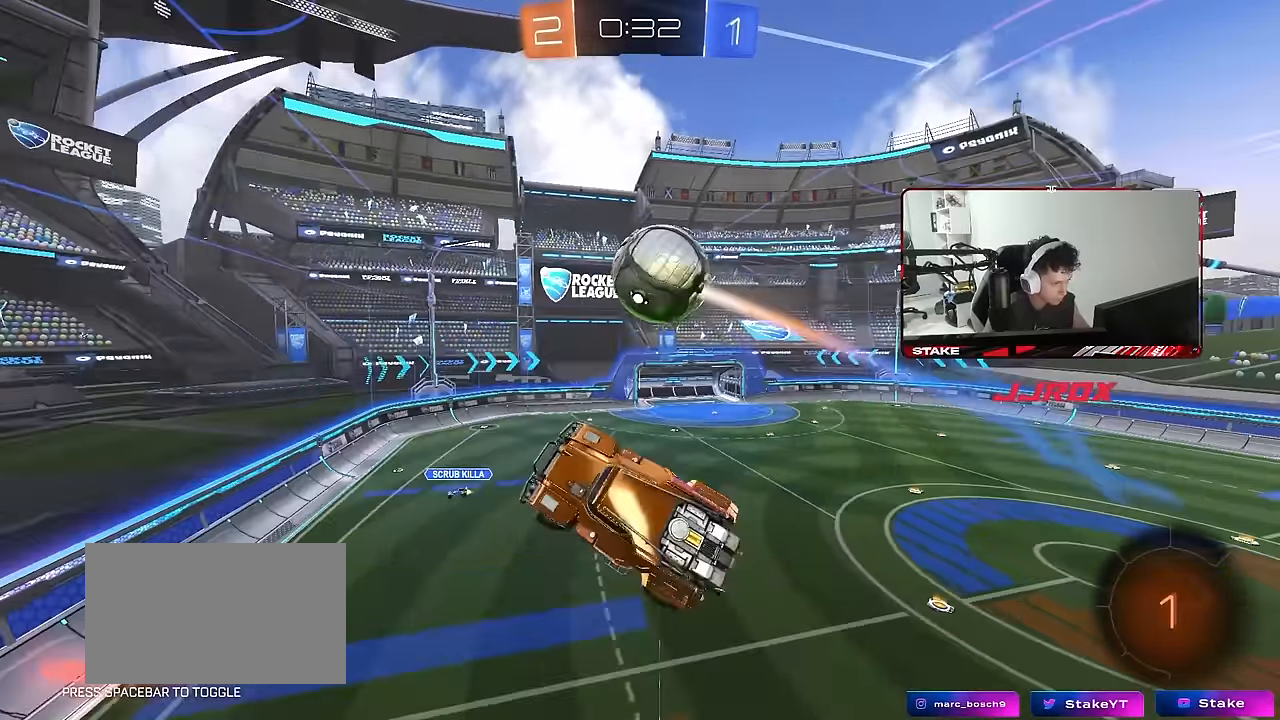
{"keys": ["s"], "mouse": [], "mouse_move": "still", "events": [[100, "w", "up"], [283, "s", "down"], [417, "shift", "up"], [467, "a", "up"]]}